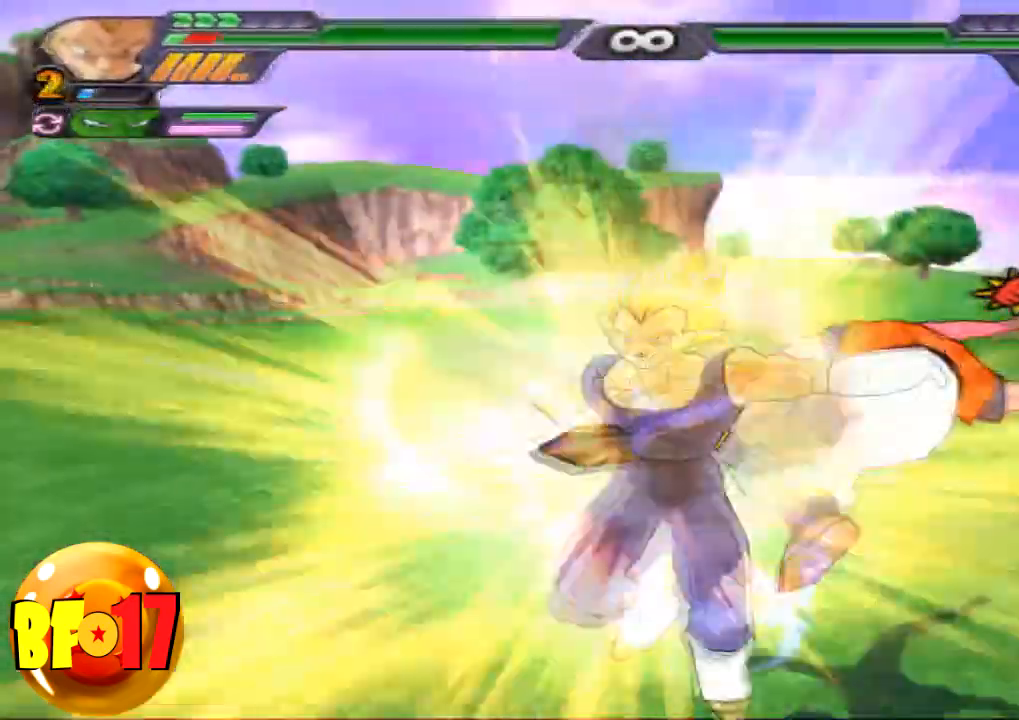
Gameplay with a controller (PlayStation layout); each line is a JSON object with the inputs held at the frame after it. "events" lists button and stick changes between this image and that frame as [ms after this image, input, new state], when the widget could be followed in between.
{"buttons": [], "left_stick": "center", "right_stick": "center", "events": [[267, "left_stick", "up"], [301, "SQUARE", "down"], [367, "left_stick", "center"], [401, "SQUARE", "up"]]}
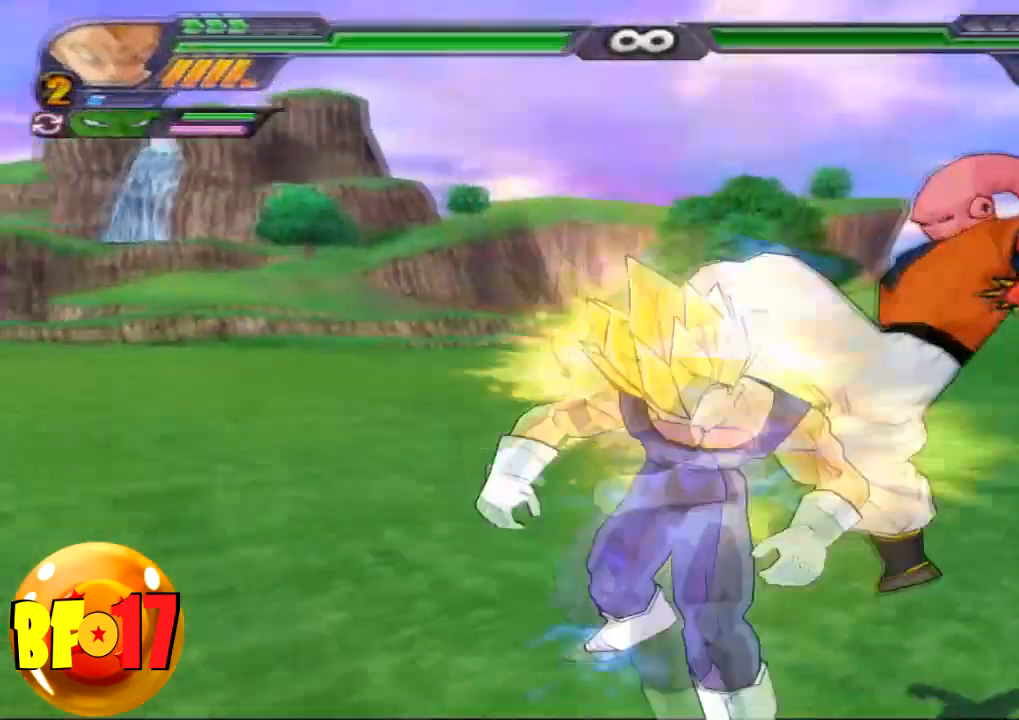
{"buttons": ["CIRCLE"], "left_stick": "down-right", "right_stick": "center", "events": [[400, "left_stick", "down-right"], [467, "CIRCLE", "down"]]}
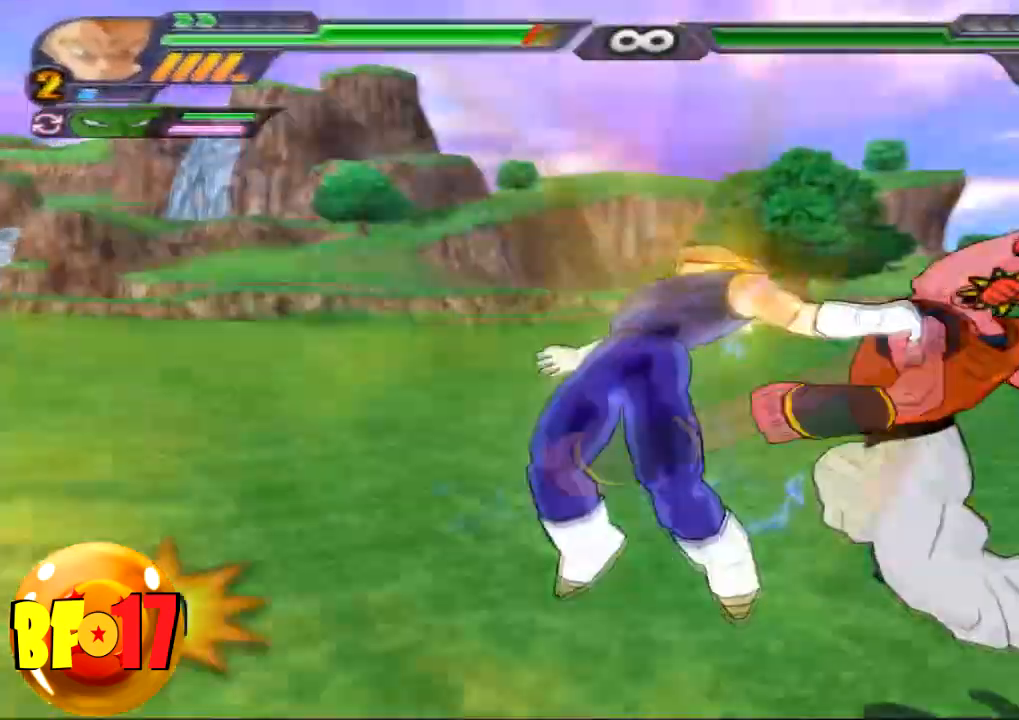
{"buttons": [], "left_stick": "right", "right_stick": "center", "events": [[67, "CIRCLE", "up"], [167, "left_stick", "center"], [434, "left_stick", "right"]]}
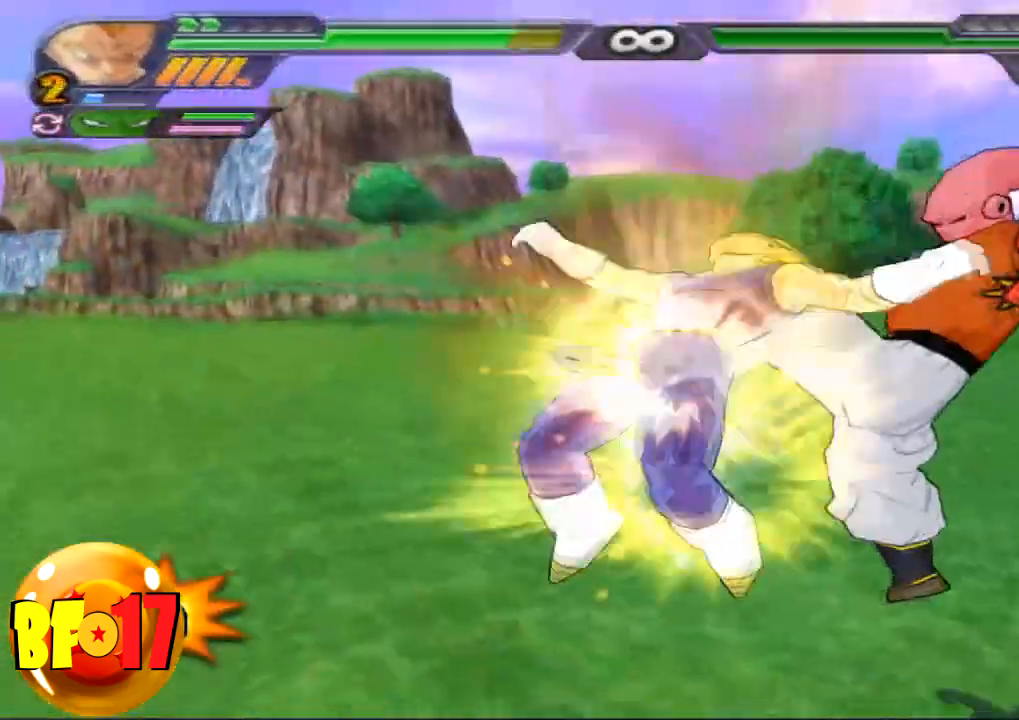
{"buttons": [], "left_stick": "right", "right_stick": "center", "events": []}
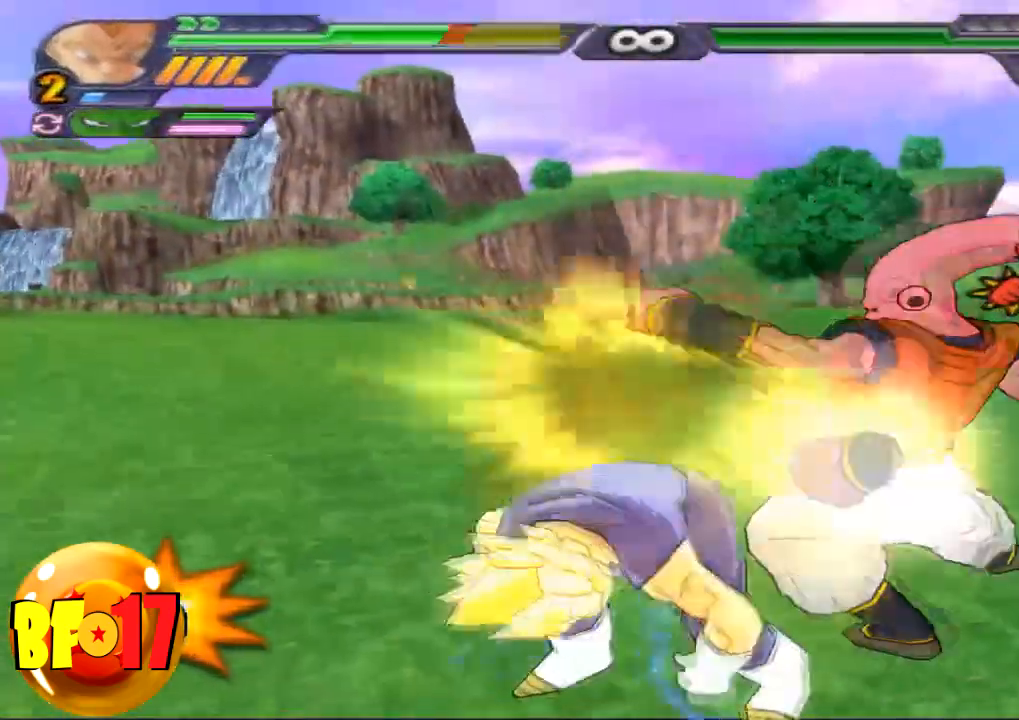
{"buttons": [], "left_stick": "right", "right_stick": "center", "events": [[67, "CIRCLE", "down"], [167, "CIRCLE", "up"]]}
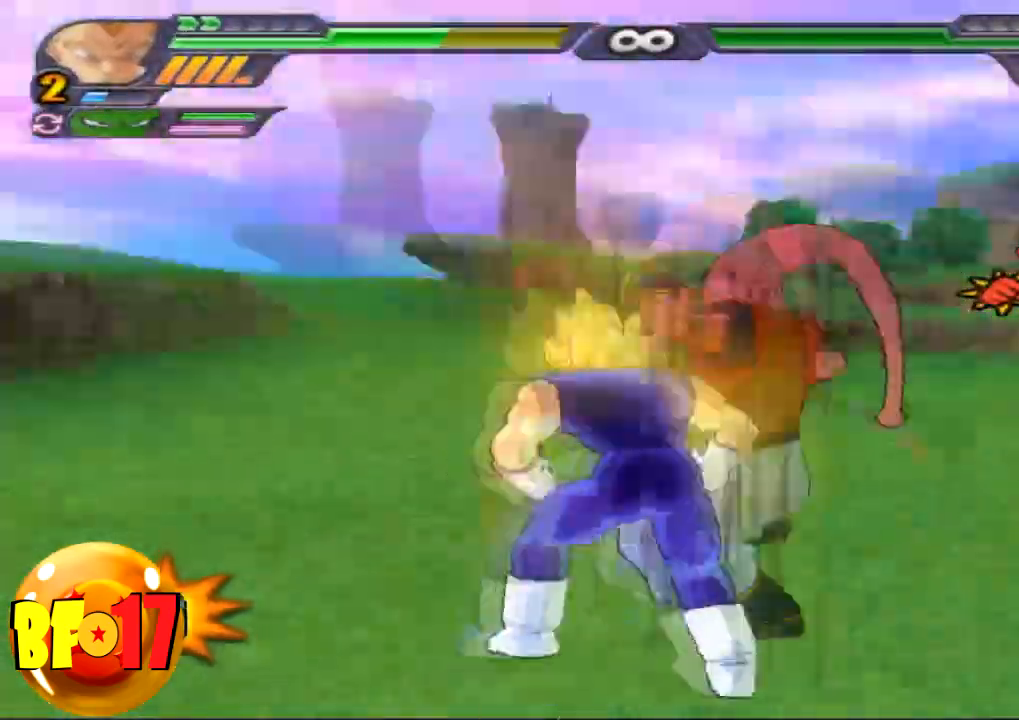
{"buttons": [], "left_stick": "center", "right_stick": "center", "events": [[233, "left_stick", "center"]]}
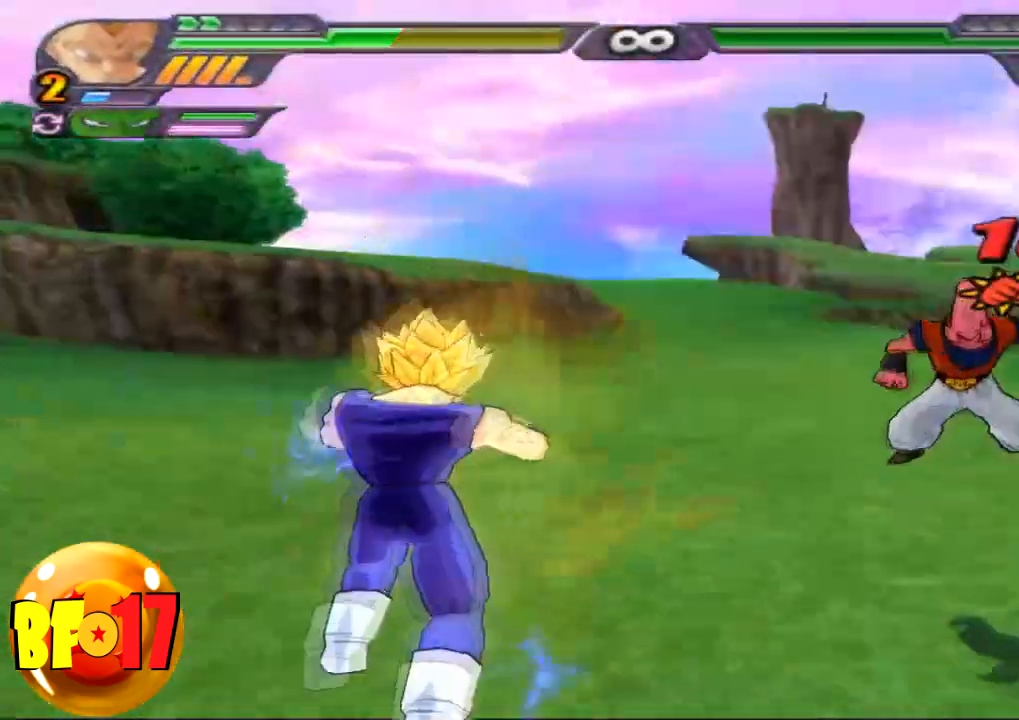
{"buttons": [], "left_stick": "up", "right_stick": "center", "events": [[334, "left_stick", "up"], [367, "SQUARE", "down"], [501, "SQUARE", "up"]]}
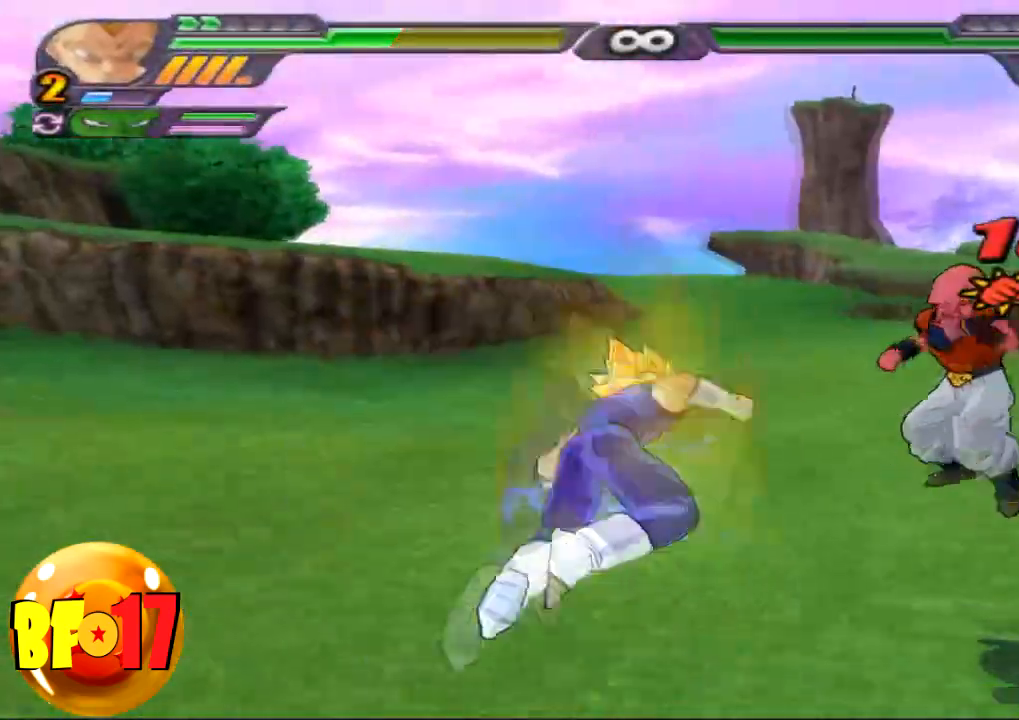
{"buttons": [], "left_stick": "left", "right_stick": "center", "events": [[33, "SQUARE", "down"], [67, "left_stick", "center"], [467, "SQUARE", "up"], [467, "left_stick", "left"]]}
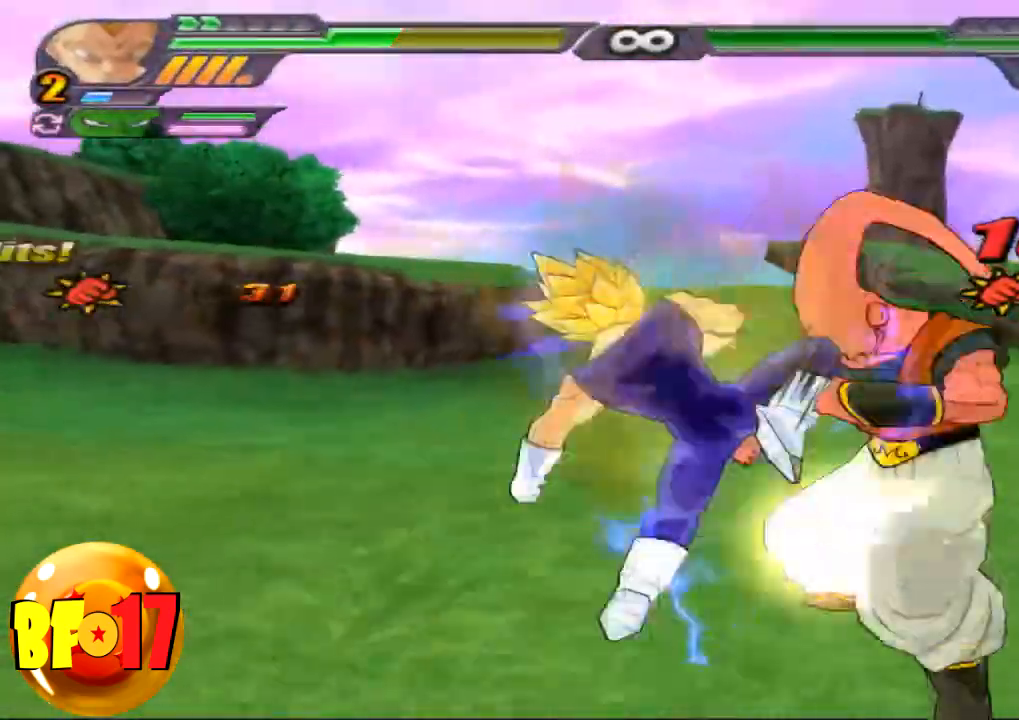
{"buttons": [], "left_stick": "center", "right_stick": "center", "events": [[67, "SQUARE", "down"], [167, "left_stick", "center"], [334, "SQUARE", "up"]]}
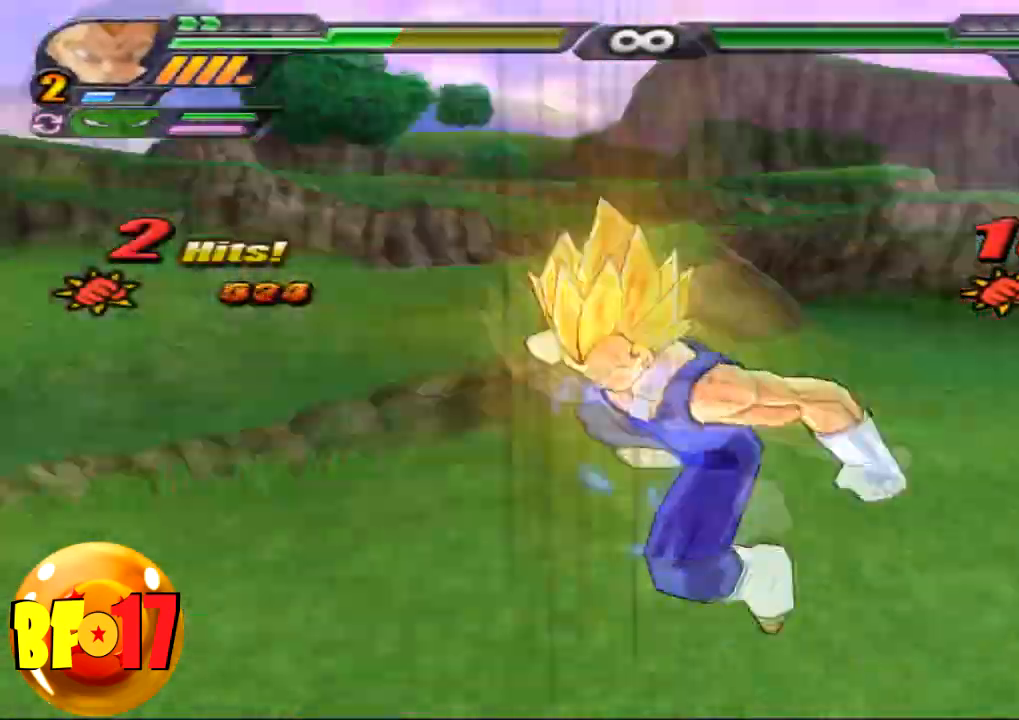
{"buttons": [], "left_stick": "up", "right_stick": "center", "events": [[300, "left_stick", "up"]]}
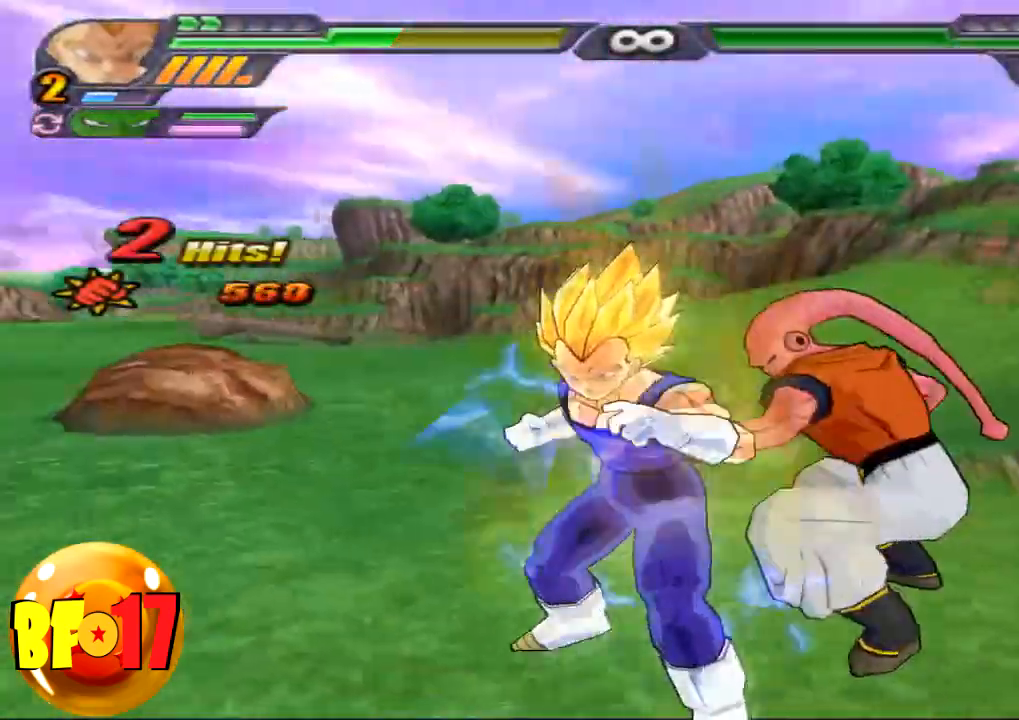
{"buttons": [], "left_stick": "center", "right_stick": "center", "events": [[167, "CIRCLE", "down"], [234, "CIRCLE", "up"], [234, "left_stick", "center"]]}
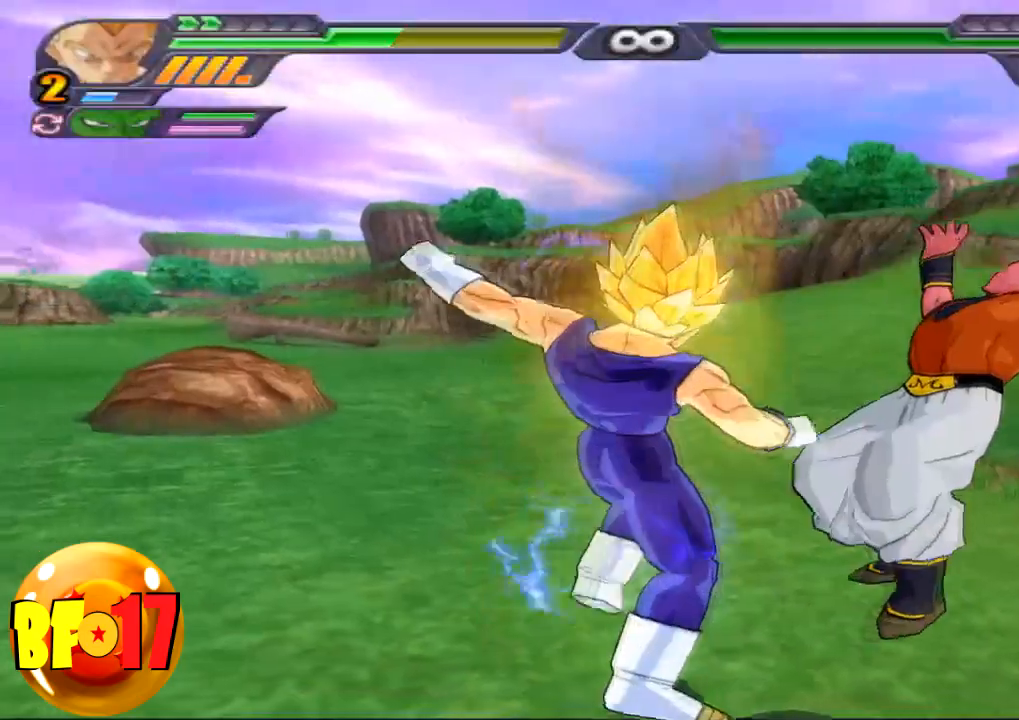
{"buttons": ["SQUARE"], "left_stick": "center", "right_stick": "center", "events": [[333, "SQUARE", "down"], [400, "SQUARE", "up"], [500, "SQUARE", "down"]]}
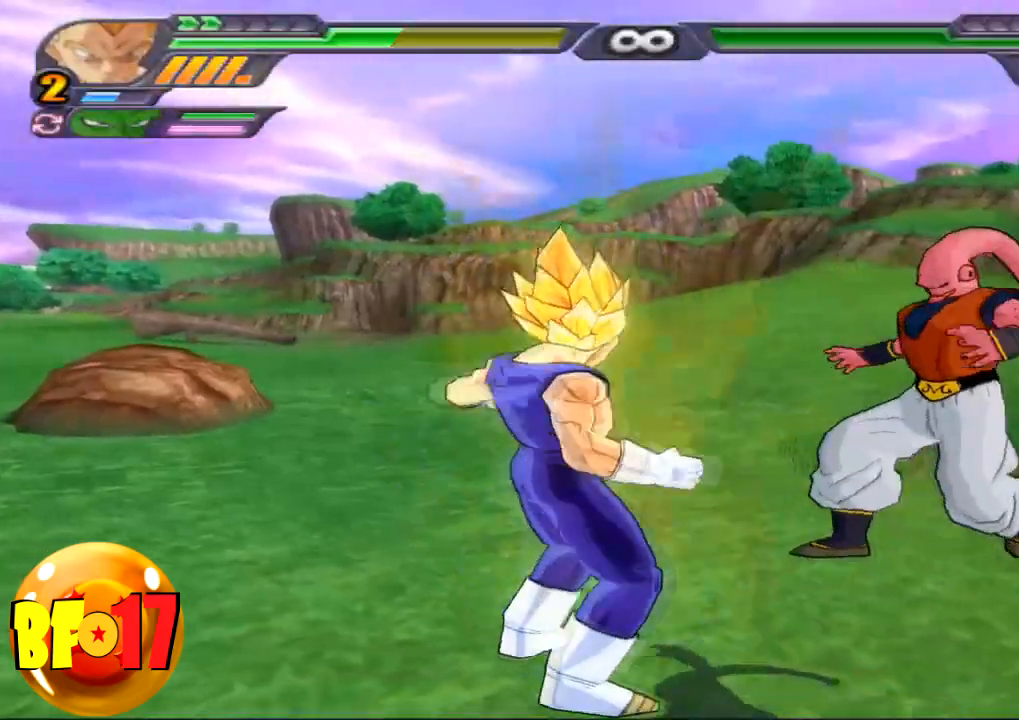
{"buttons": ["SQUARE"], "left_stick": "center", "right_stick": "center", "events": []}
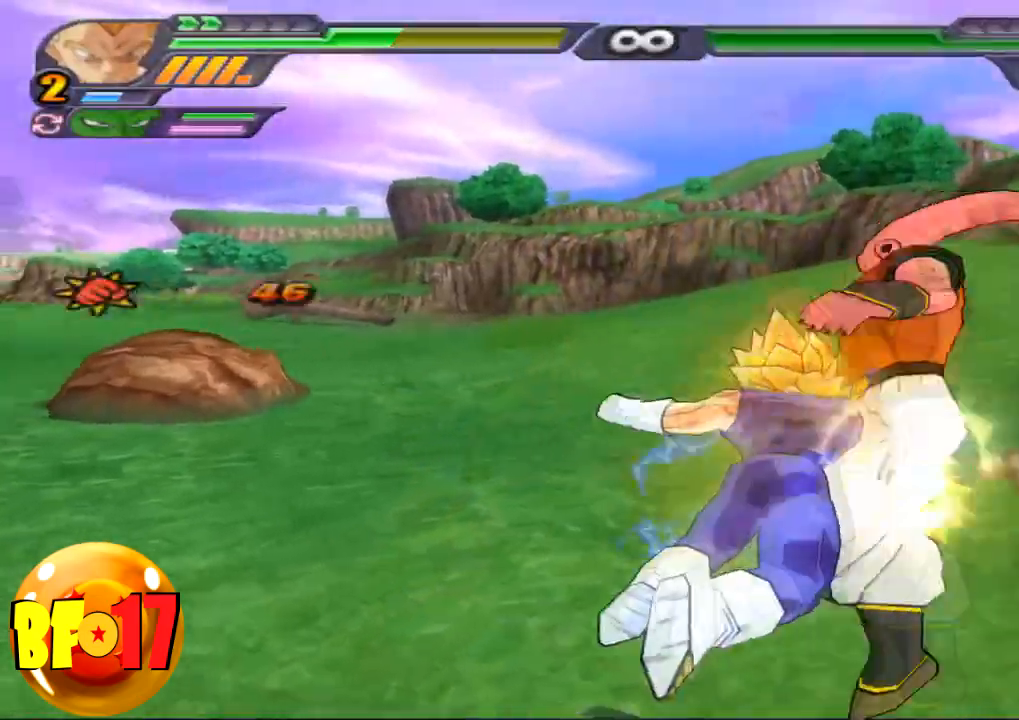
{"buttons": [], "left_stick": "center", "right_stick": "center", "events": [[301, "SQUARE", "up"], [367, "SQUARE", "down"], [468, "SQUARE", "up"]]}
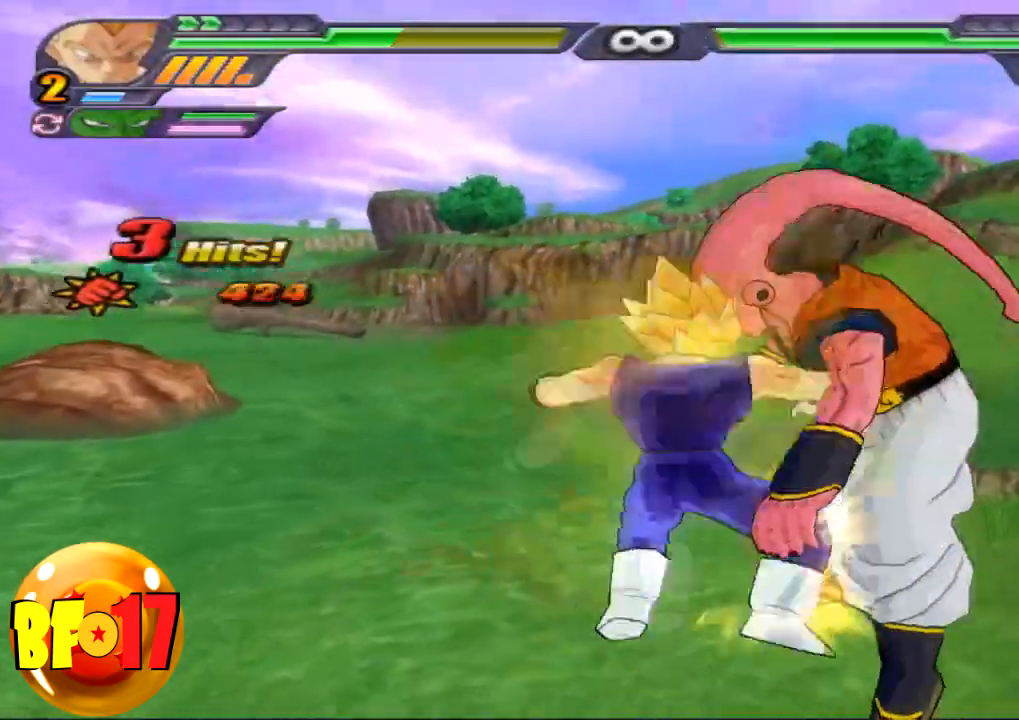
{"buttons": ["CROSS", "SQUARE"], "left_stick": "up", "right_stick": "center", "events": [[33, "SQUARE", "down"], [100, "SQUARE", "up"], [467, "CROSS", "down"], [467, "SQUARE", "down"], [467, "left_stick", "up"]]}
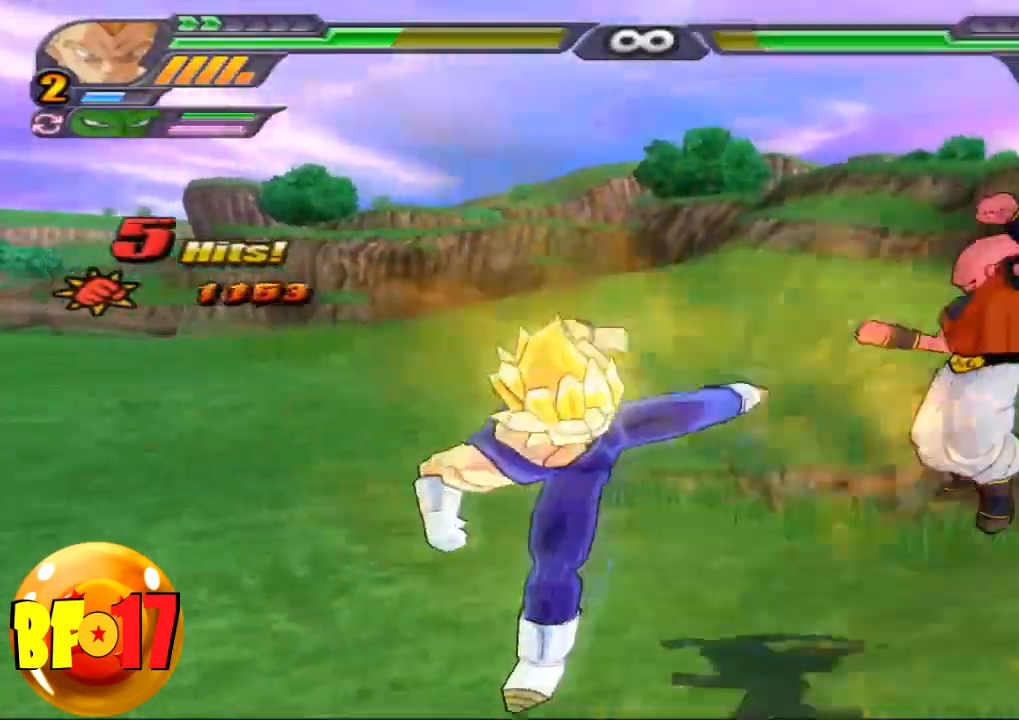
{"buttons": [], "left_stick": "center", "right_stick": "center"}